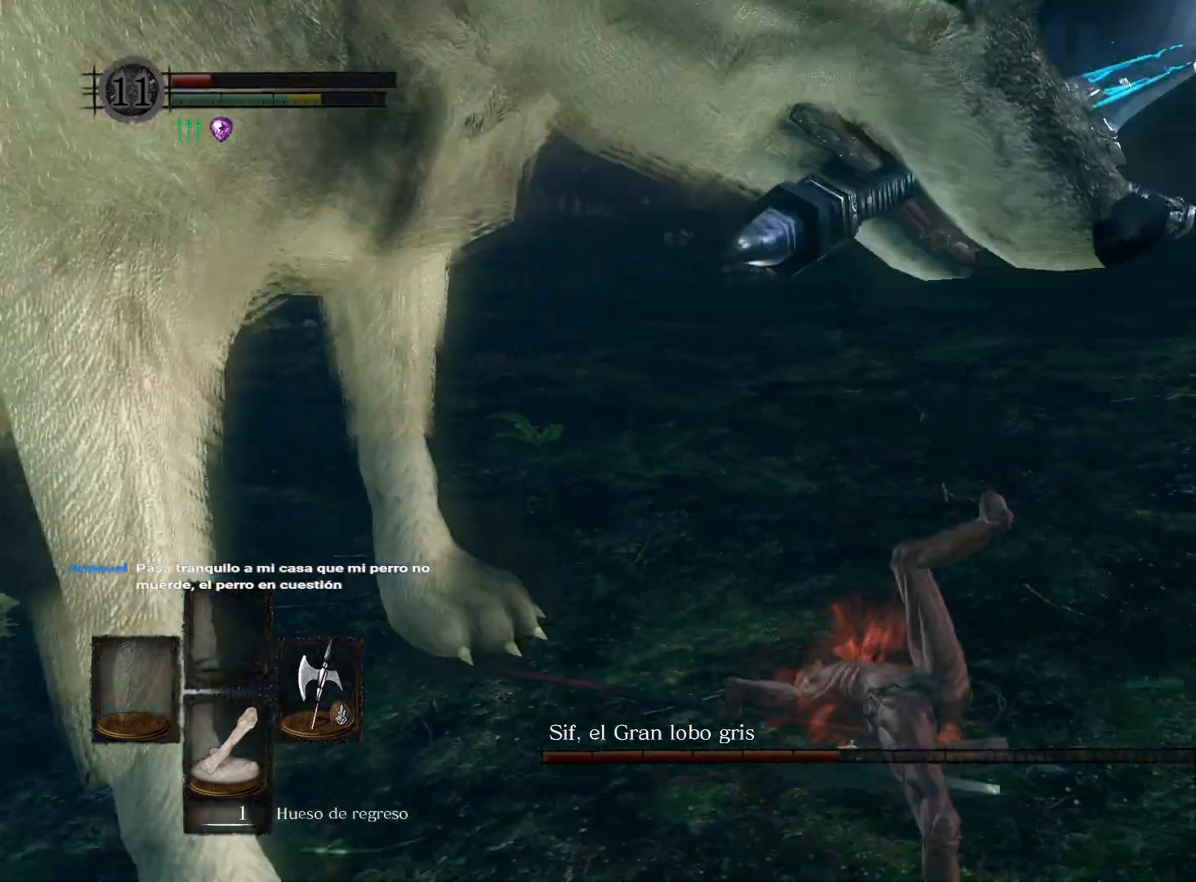
Gameplay with a controller (Xbox layout); each line is a JSON object with the inputs held at the frame after it. "events" lists button and stick changes between this image and that frame as [ms after this image, input, new state], when the widget could be followed in between.
{"buttons": [], "left_stick": "down", "right_stick": "center", "events": [[50, "right_stick", "left"], [200, "left_stick", "down-right"], [417, "left_stick", "down"], [500, "right_stick", "center"]]}
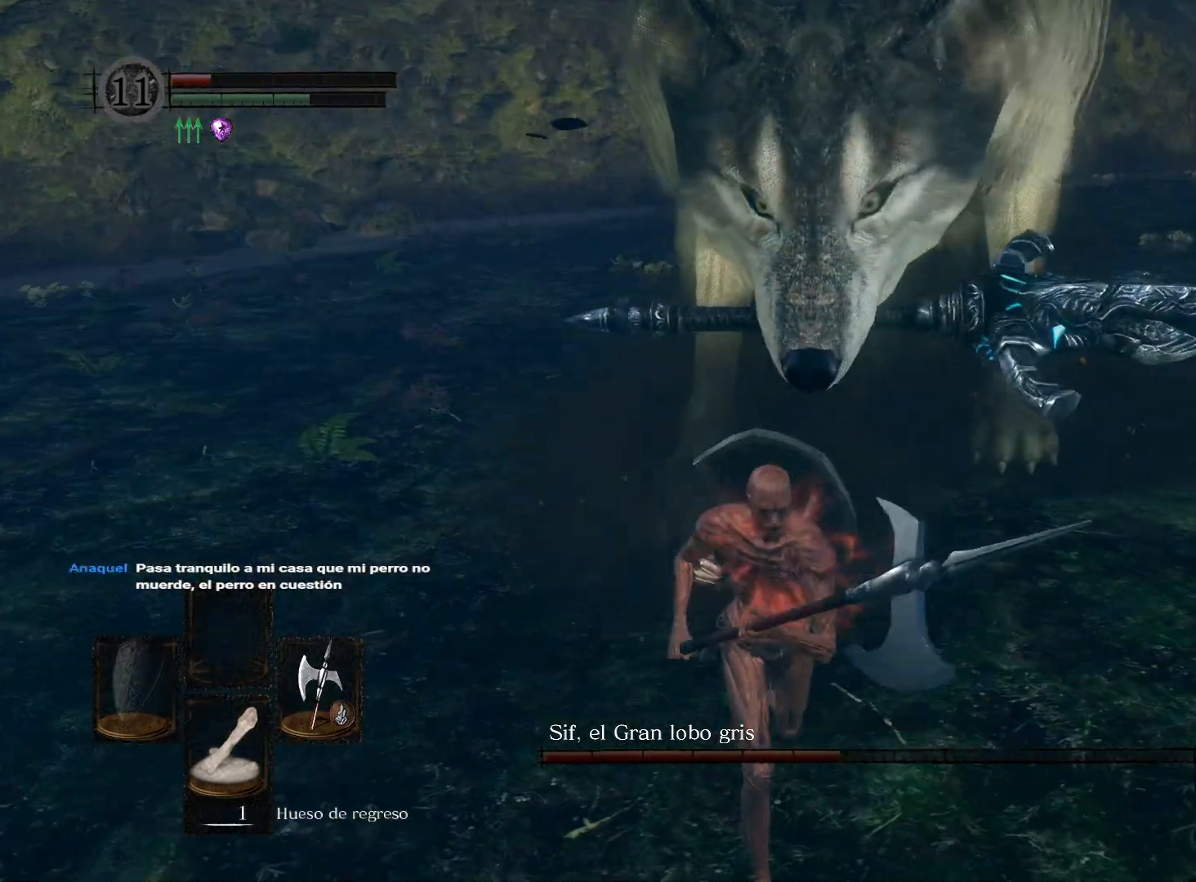
{"buttons": [], "left_stick": "down", "right_stick": "center", "events": [[150, "right_stick", "up-right"], [317, "right_stick", "center"]]}
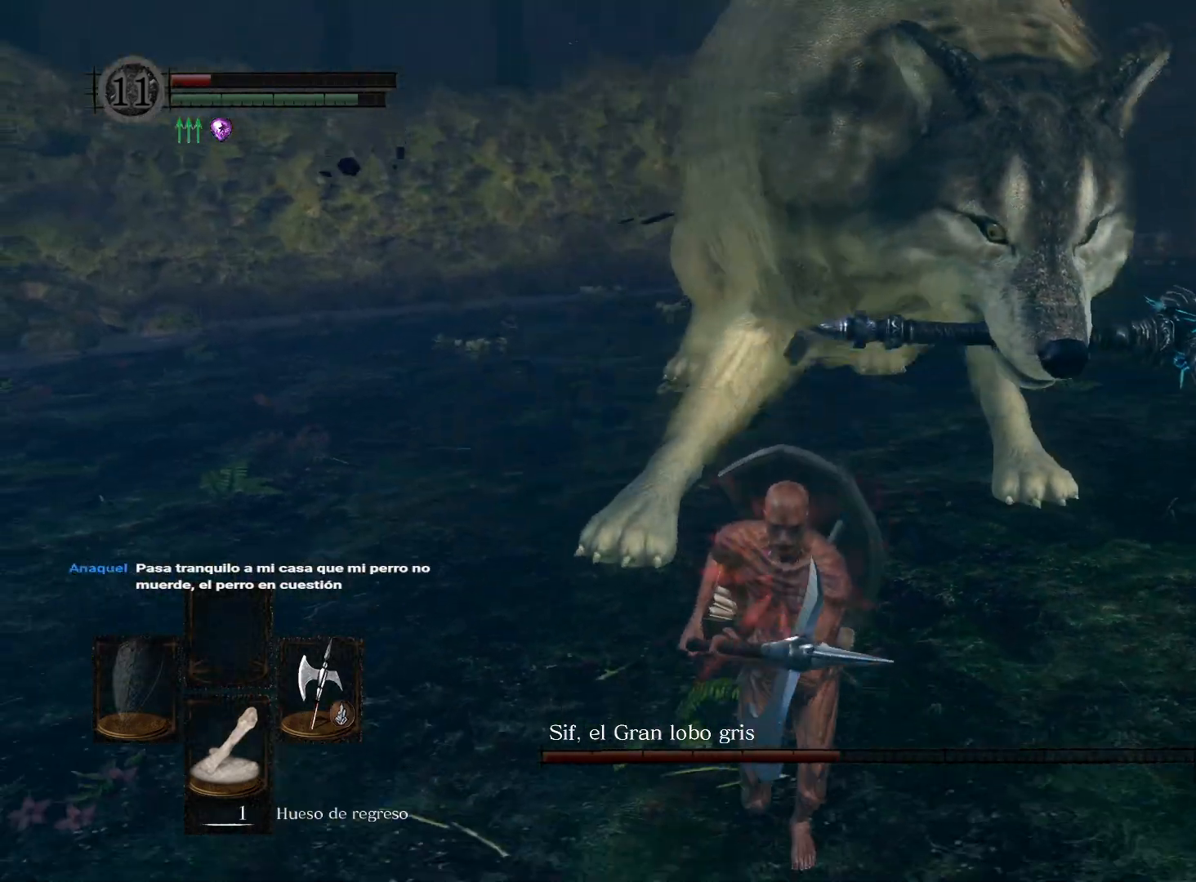
{"buttons": ["B"], "left_stick": "down", "right_stick": "center", "events": [[433, "B", "down"]]}
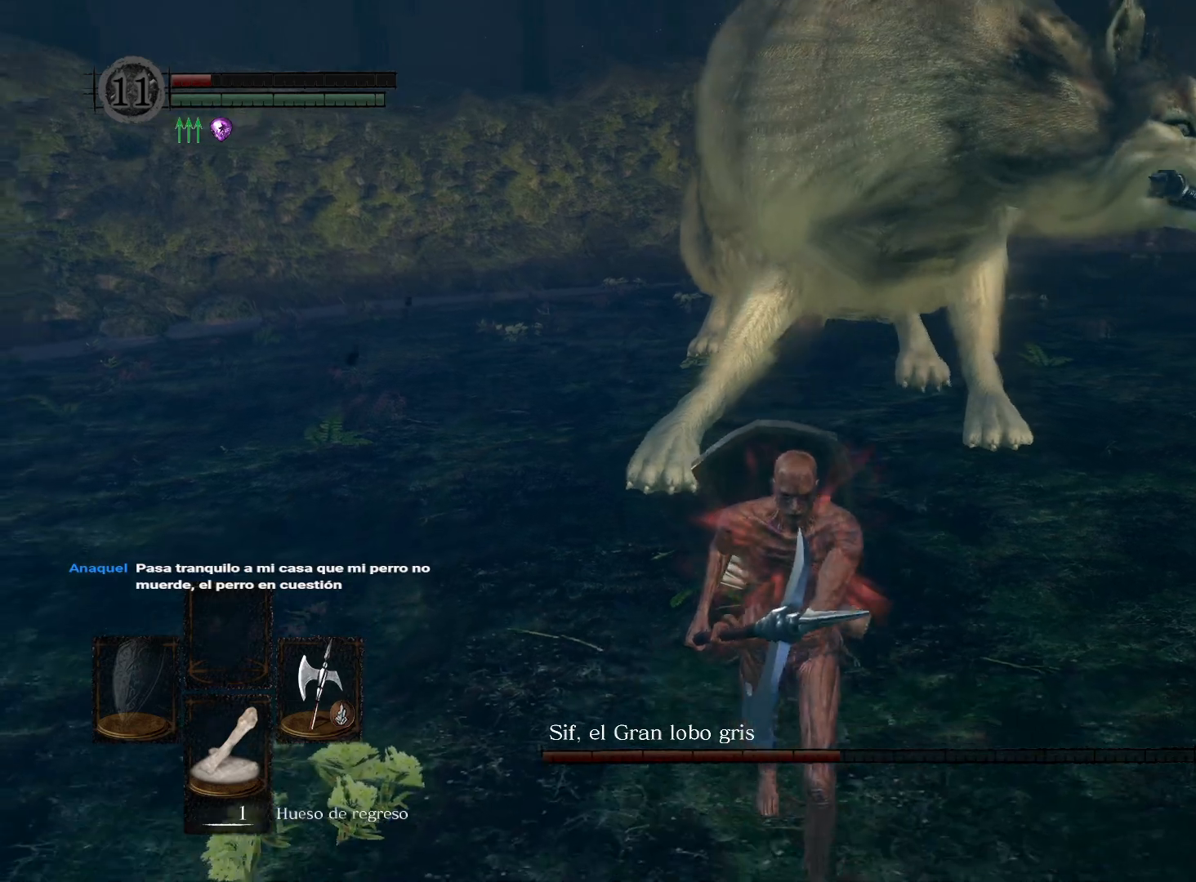
{"buttons": [], "left_stick": "down", "right_stick": "up-right", "events": [[17, "B", "up"], [283, "left_stick", "center"], [450, "left_stick", "down"], [500, "right_stick", "up-right"]]}
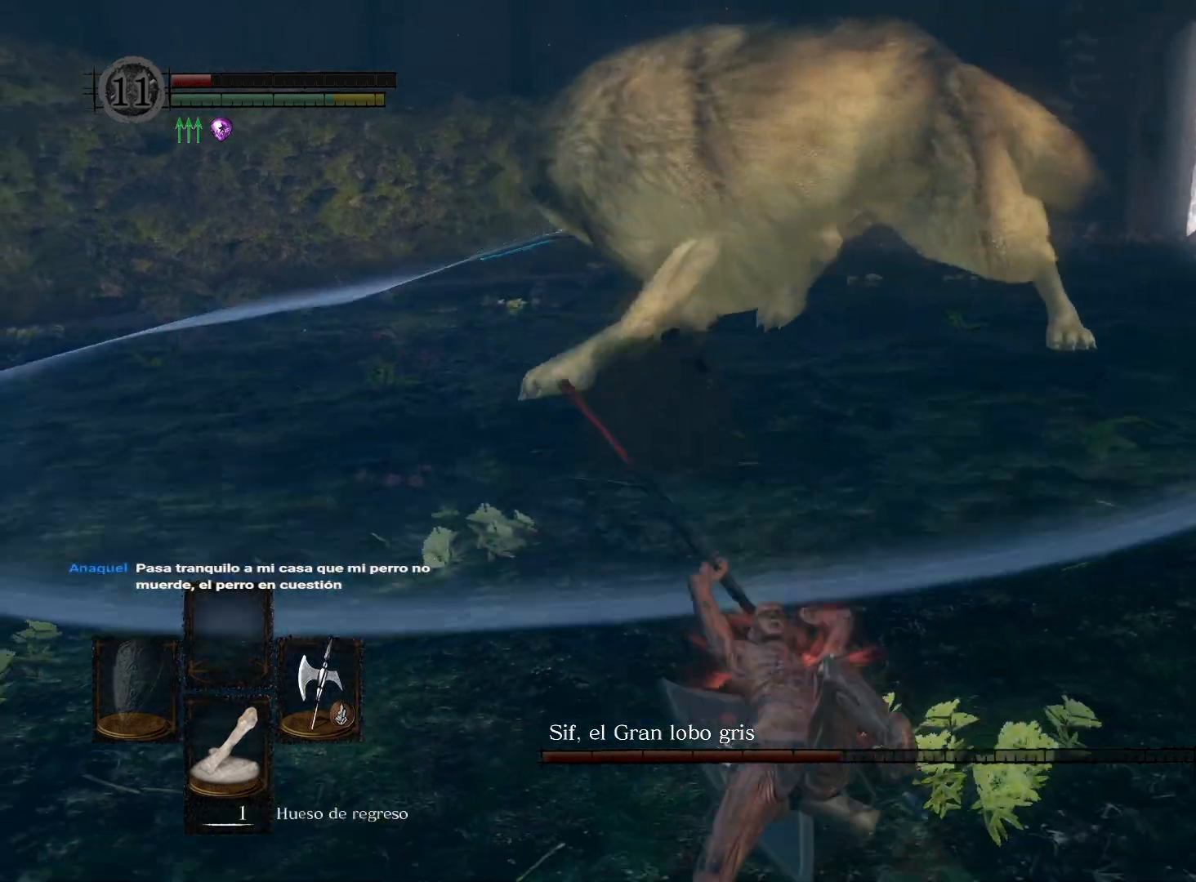
{"buttons": [], "left_stick": "down", "right_stick": "center", "events": [[133, "right_stick", "center"], [317, "right_stick", "right"], [467, "right_stick", "center"]]}
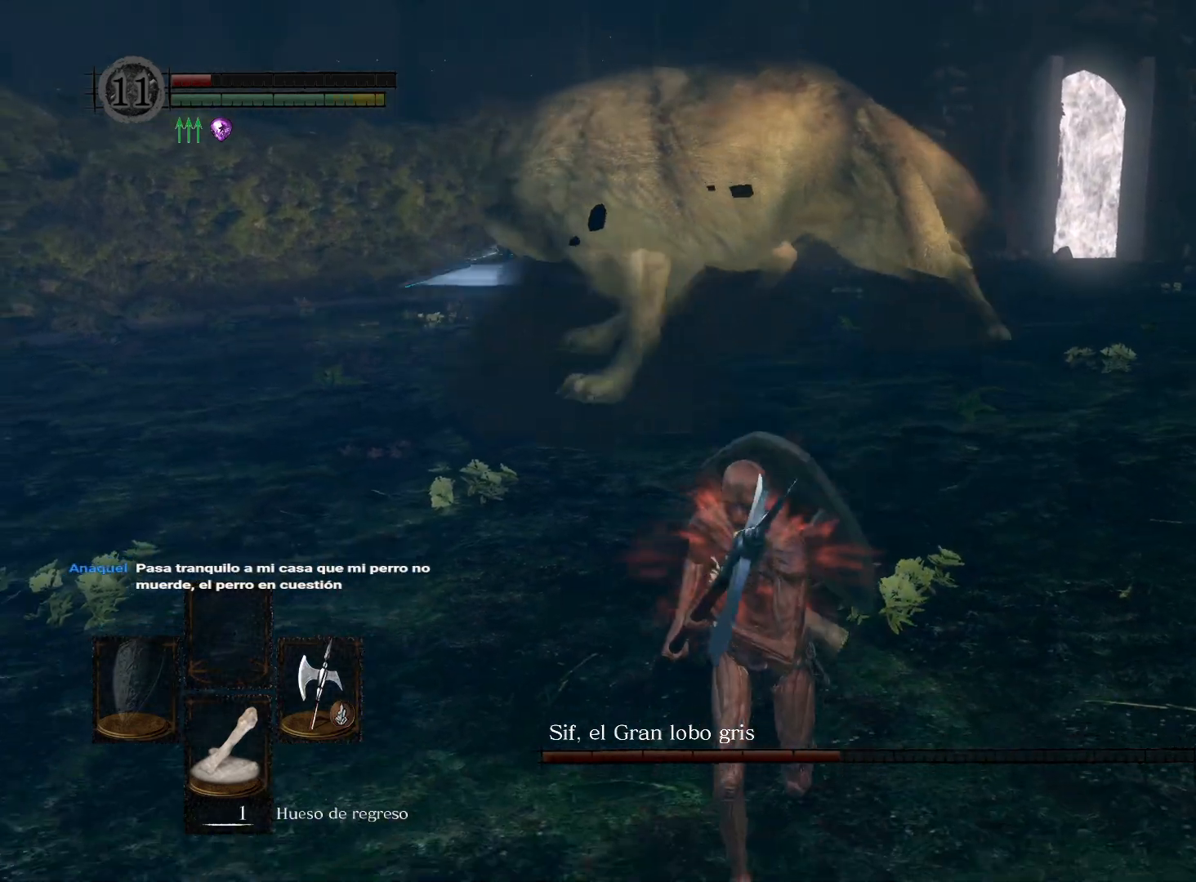
{"buttons": [], "left_stick": "down", "right_stick": "up-right", "events": [[133, "right_stick", "right"], [183, "right_stick", "up-right"], [333, "right_stick", "center"], [450, "right_stick", "up-right"]]}
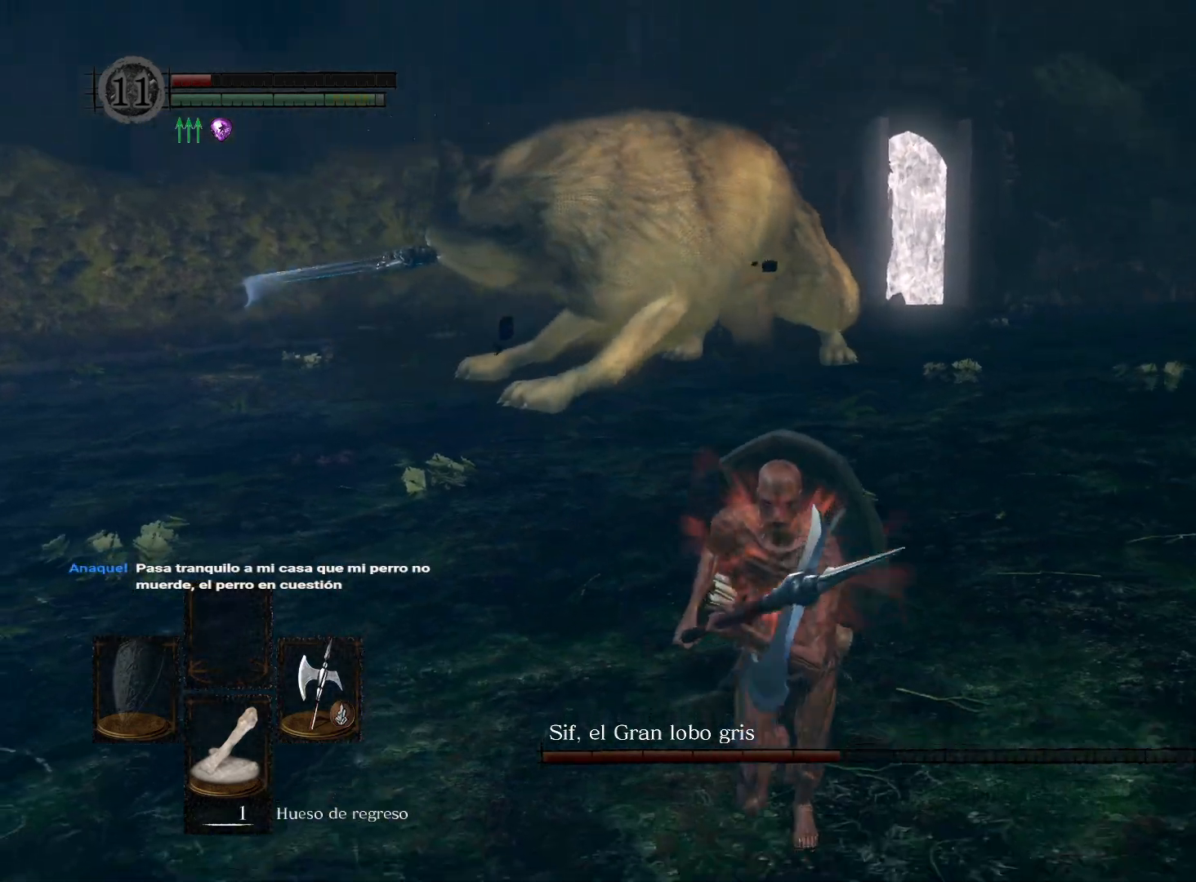
{"buttons": [], "left_stick": "down", "right_stick": "center", "events": [[117, "right_stick", "center"]]}
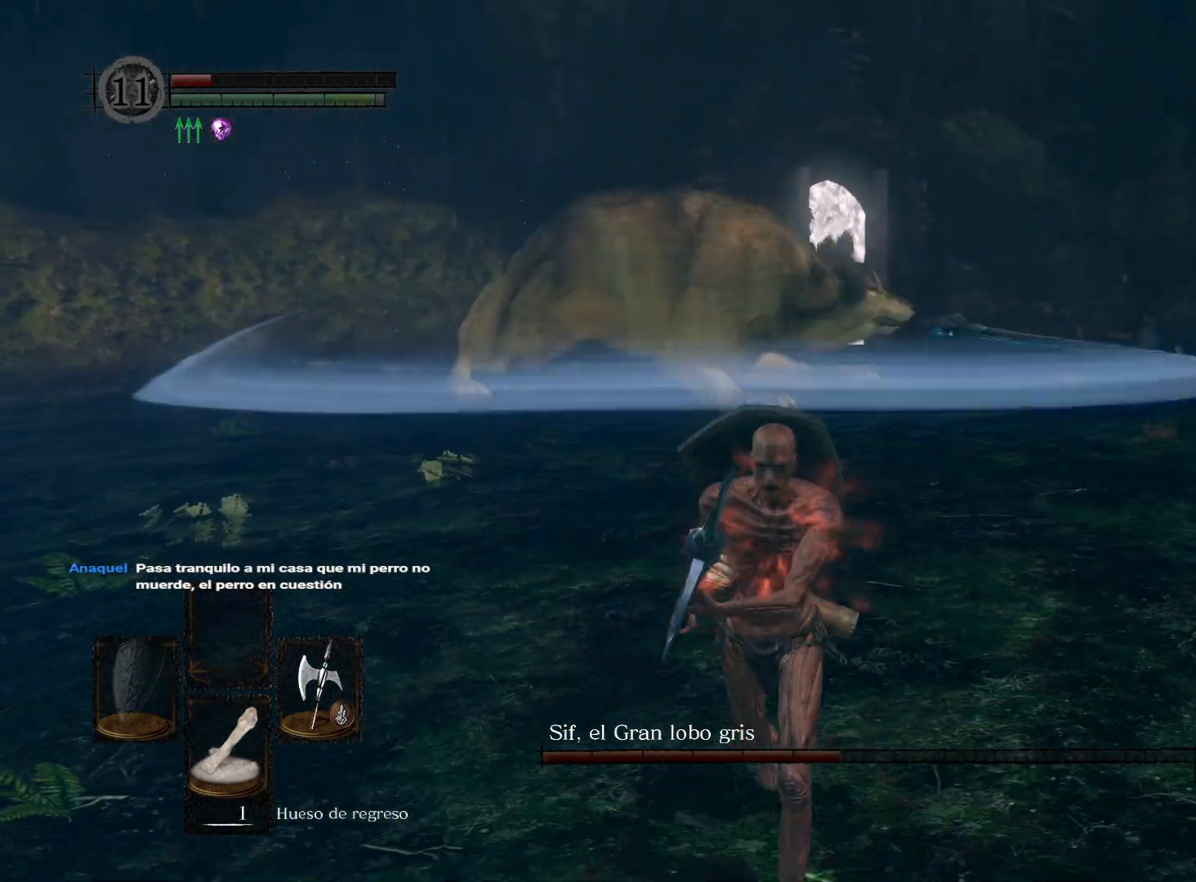
{"buttons": [], "left_stick": "down", "right_stick": "center", "events": []}
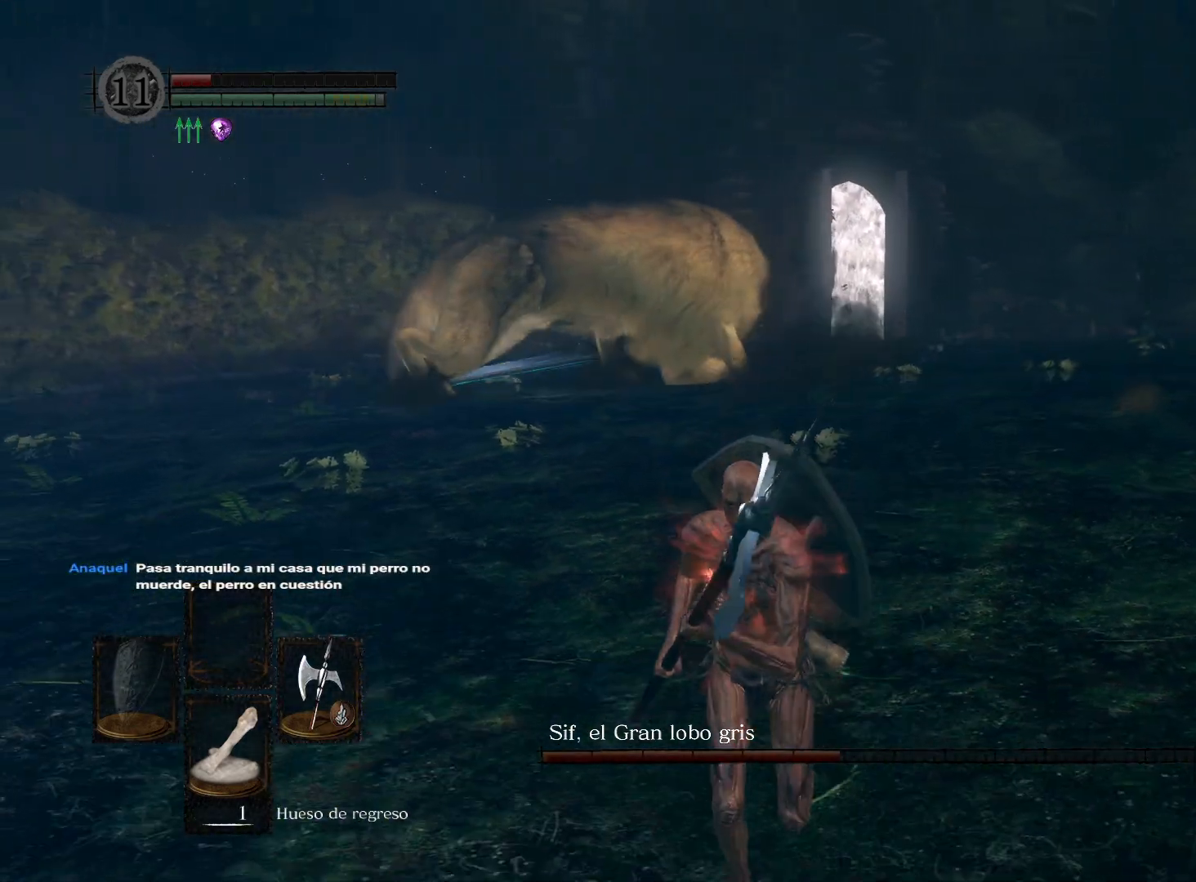
{"buttons": [], "left_stick": "down", "right_stick": "center", "events": [[317, "right_stick", "right"], [450, "right_stick", "center"]]}
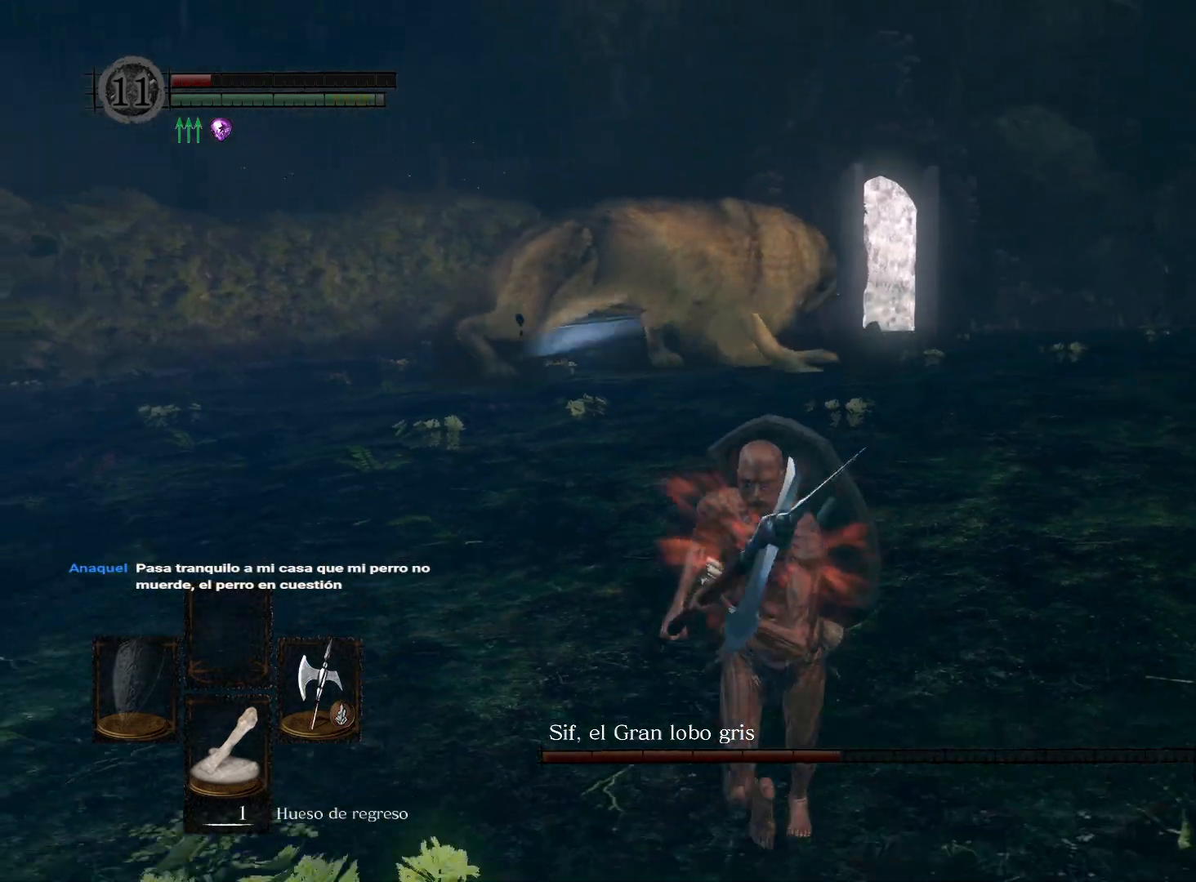
{"buttons": [], "left_stick": "down", "right_stick": "center", "events": []}
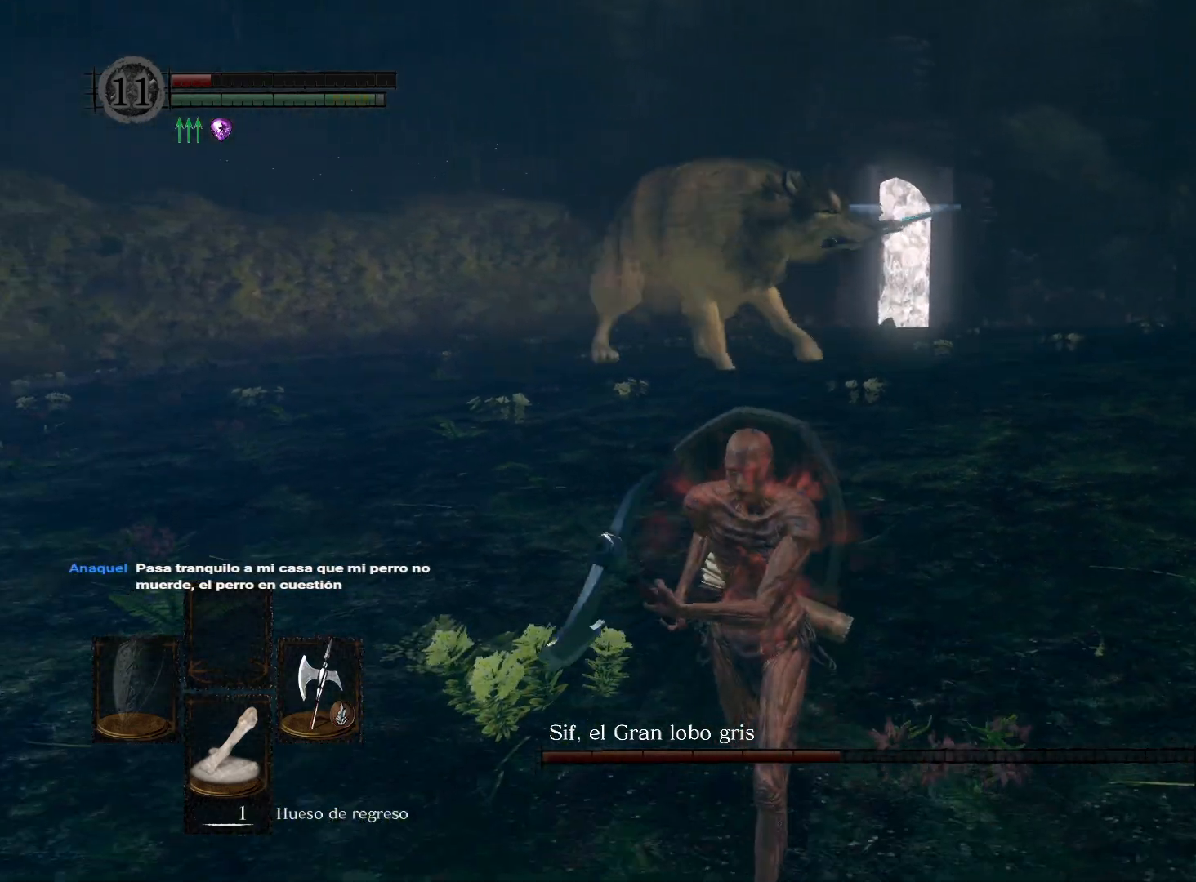
{"buttons": [], "left_stick": "up", "right_stick": "center", "events": [[33, "left_stick", "down-left"], [200, "left_stick", "up-left"], [300, "right_stick", "right"], [417, "left_stick", "up"], [483, "right_stick", "center"]]}
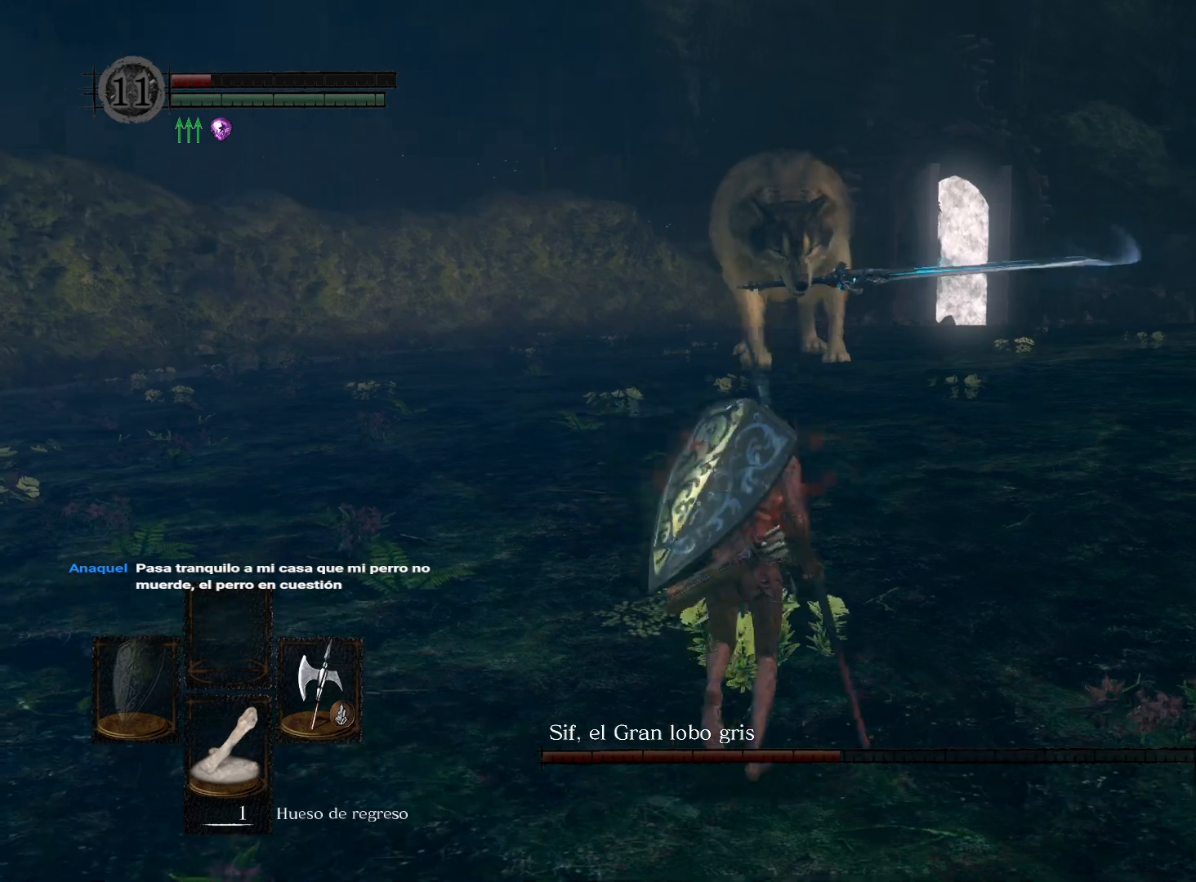
{"buttons": [], "left_stick": "down", "right_stick": "left", "events": [[33, "left_stick", "up-right"], [217, "left_stick", "down-right"], [267, "left_stick", "down"], [417, "right_stick", "left"]]}
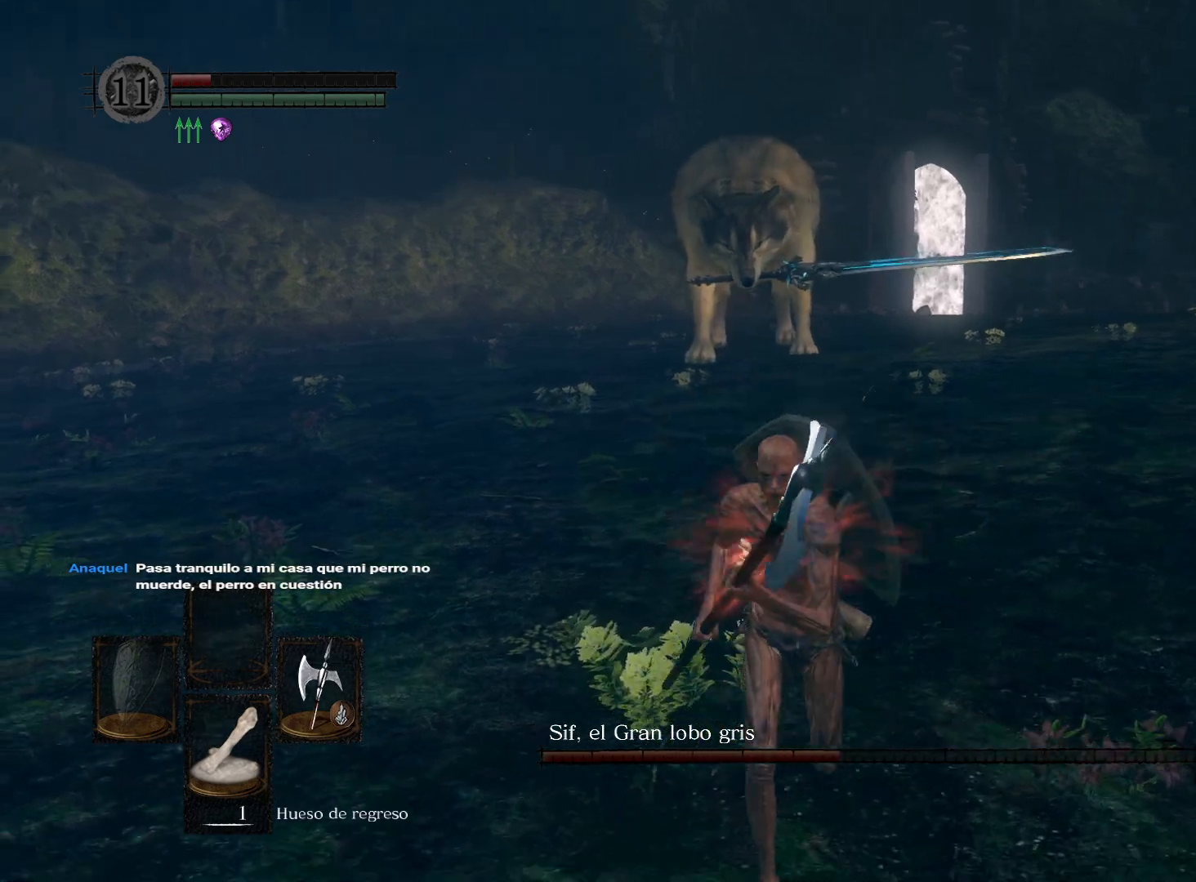
{"buttons": [], "left_stick": "down", "right_stick": "center", "events": [[67, "right_stick", "center"]]}
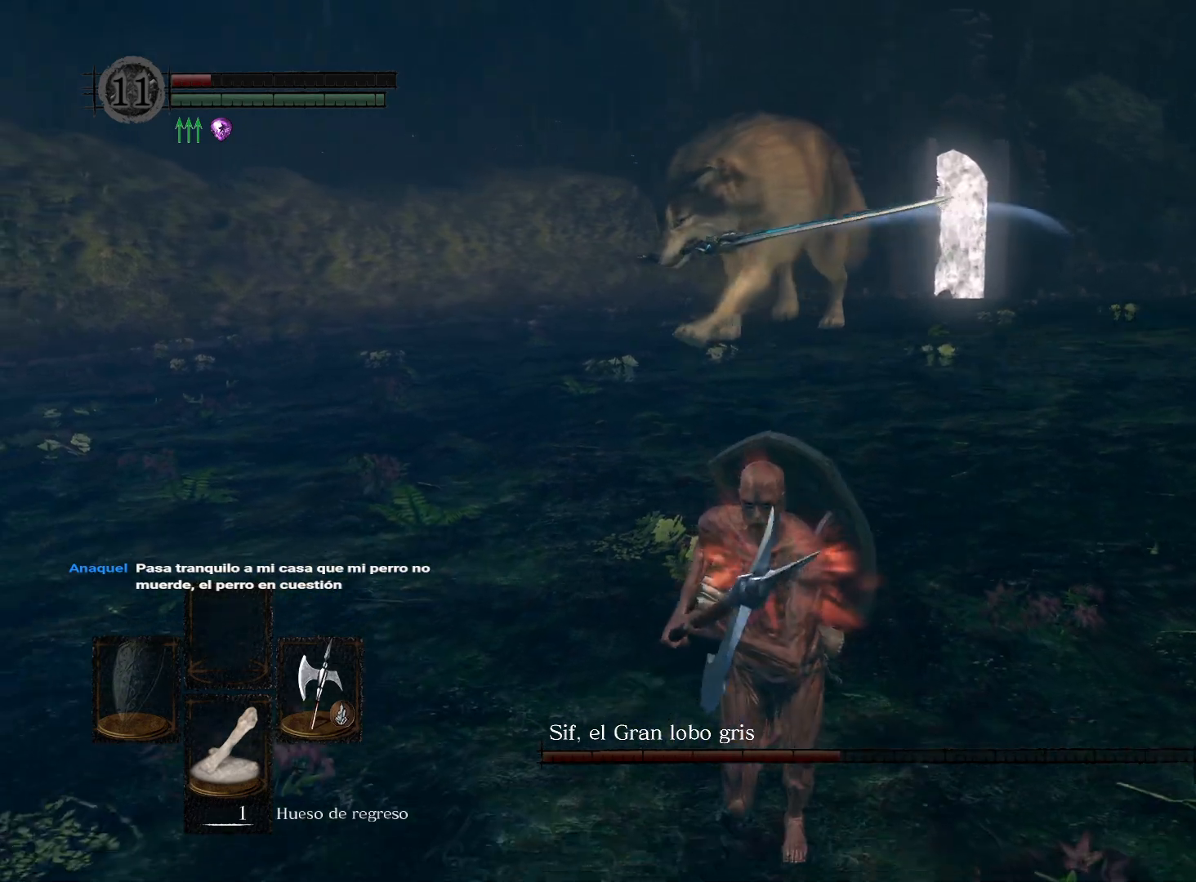
{"buttons": [], "left_stick": "down-left", "right_stick": "center", "events": [[117, "right_stick", "left"], [317, "right_stick", "center"], [500, "left_stick", "down-left"]]}
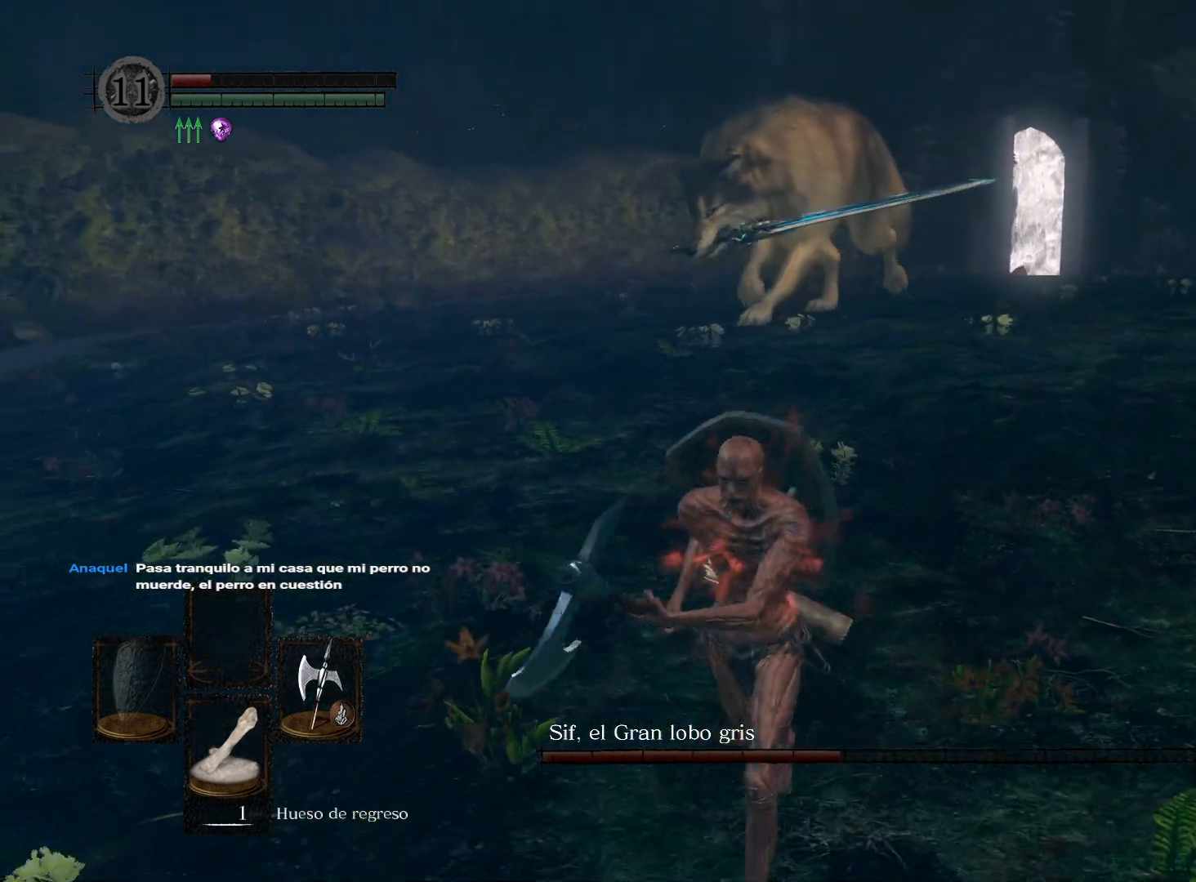
{"buttons": [], "left_stick": "up-left", "right_stick": "center", "events": [[150, "left_stick", "up-left"], [283, "right_stick", "right"], [400, "right_stick", "center"]]}
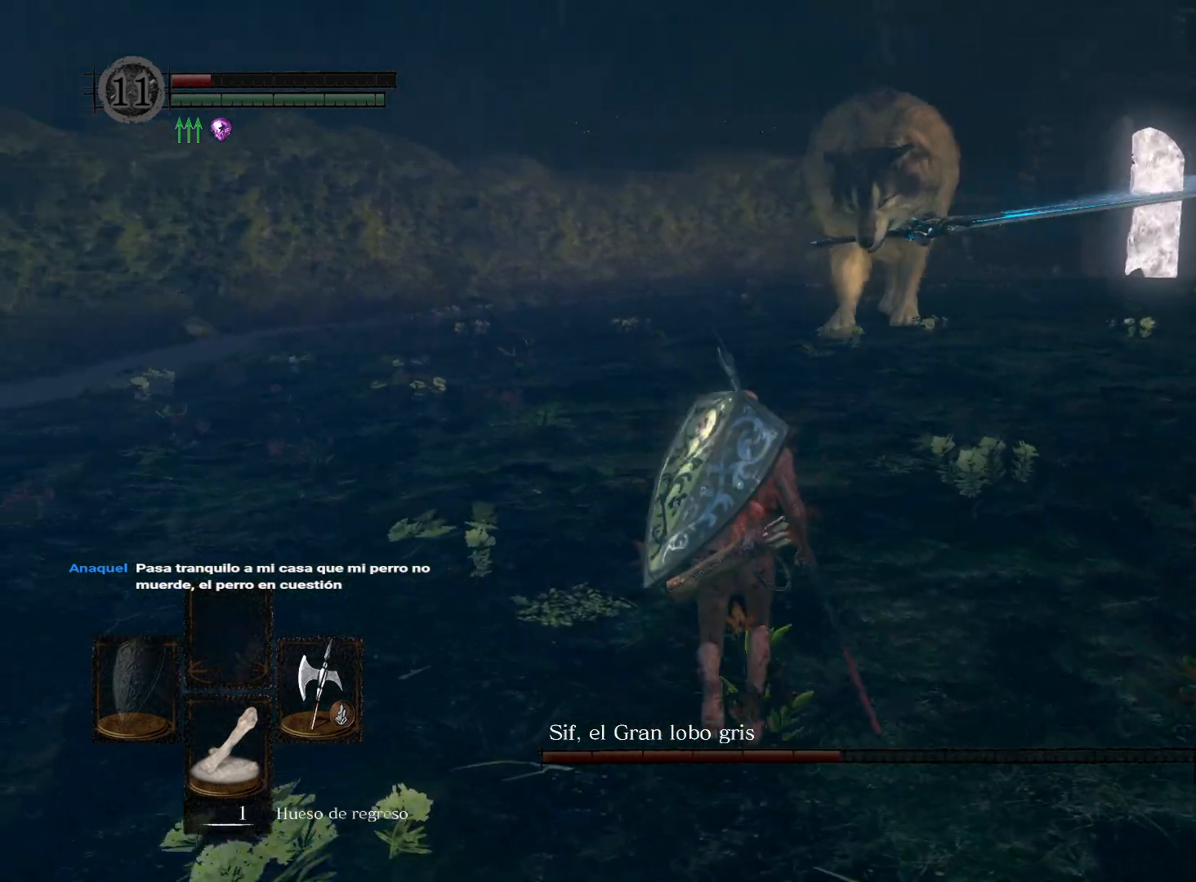
{"buttons": [], "left_stick": "down", "right_stick": "left", "events": [[17, "left_stick", "up-right"], [167, "right_stick", "left"], [200, "left_stick", "down-right"], [383, "left_stick", "down"]]}
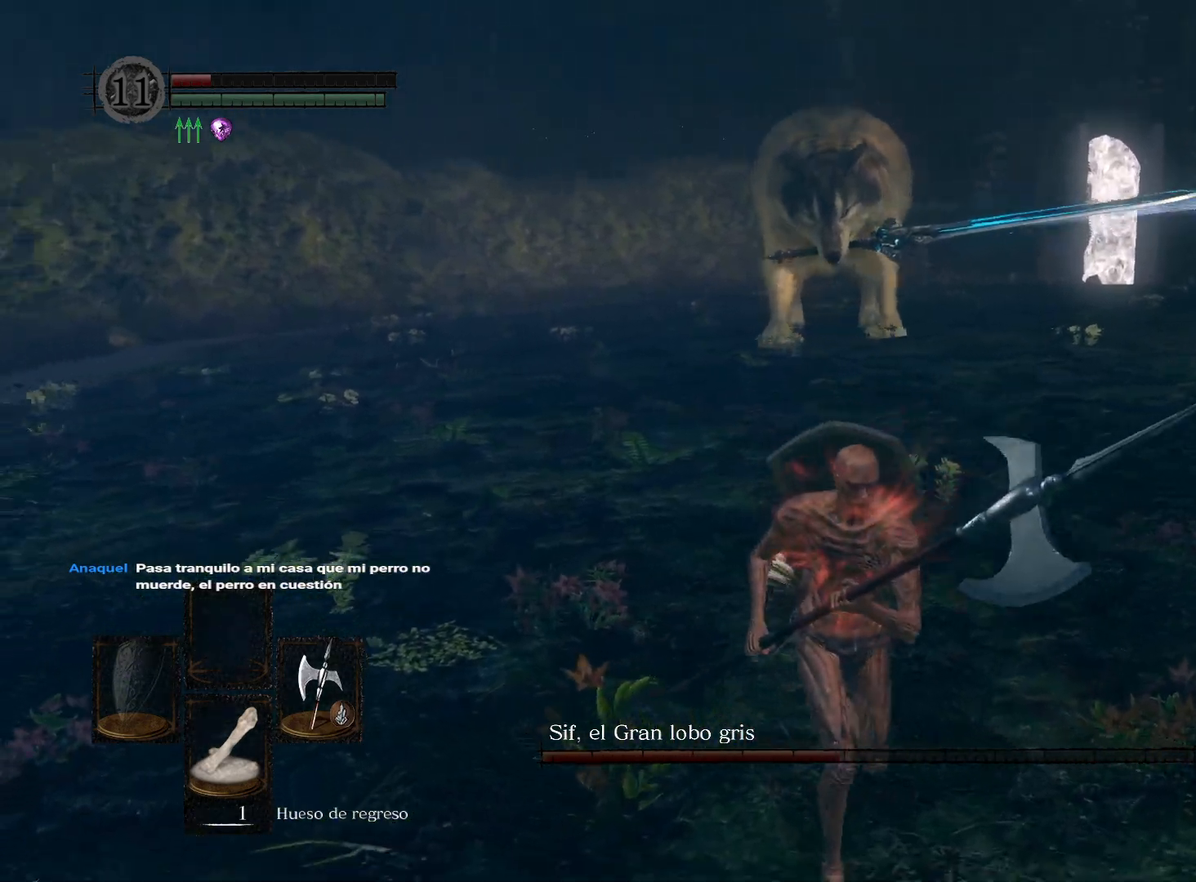
{"buttons": [], "left_stick": "down", "right_stick": "center", "events": [[117, "right_stick", "center"]]}
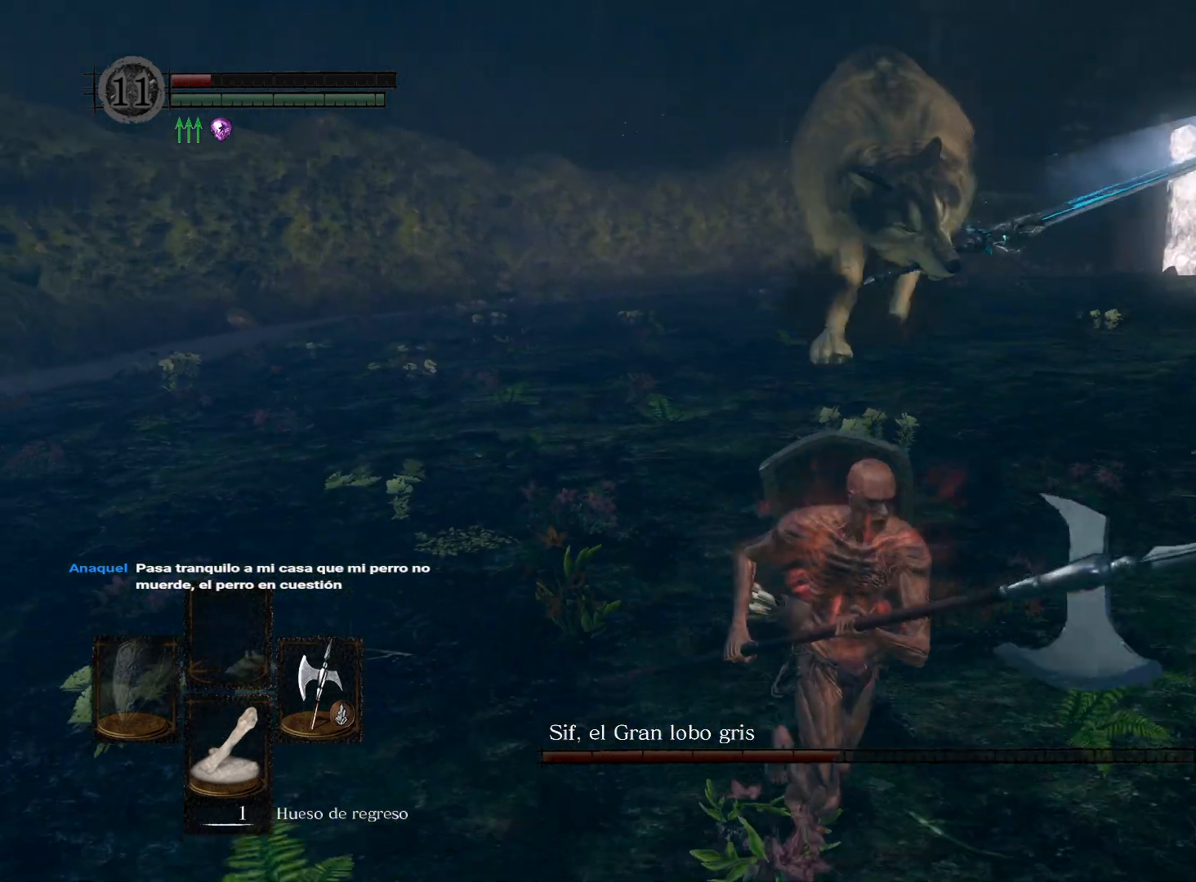
{"buttons": [], "left_stick": "up", "right_stick": "center", "events": [[67, "left_stick", "right"], [150, "left_stick", "up-right"], [267, "B", "down"], [383, "B", "up"], [467, "left_stick", "up"]]}
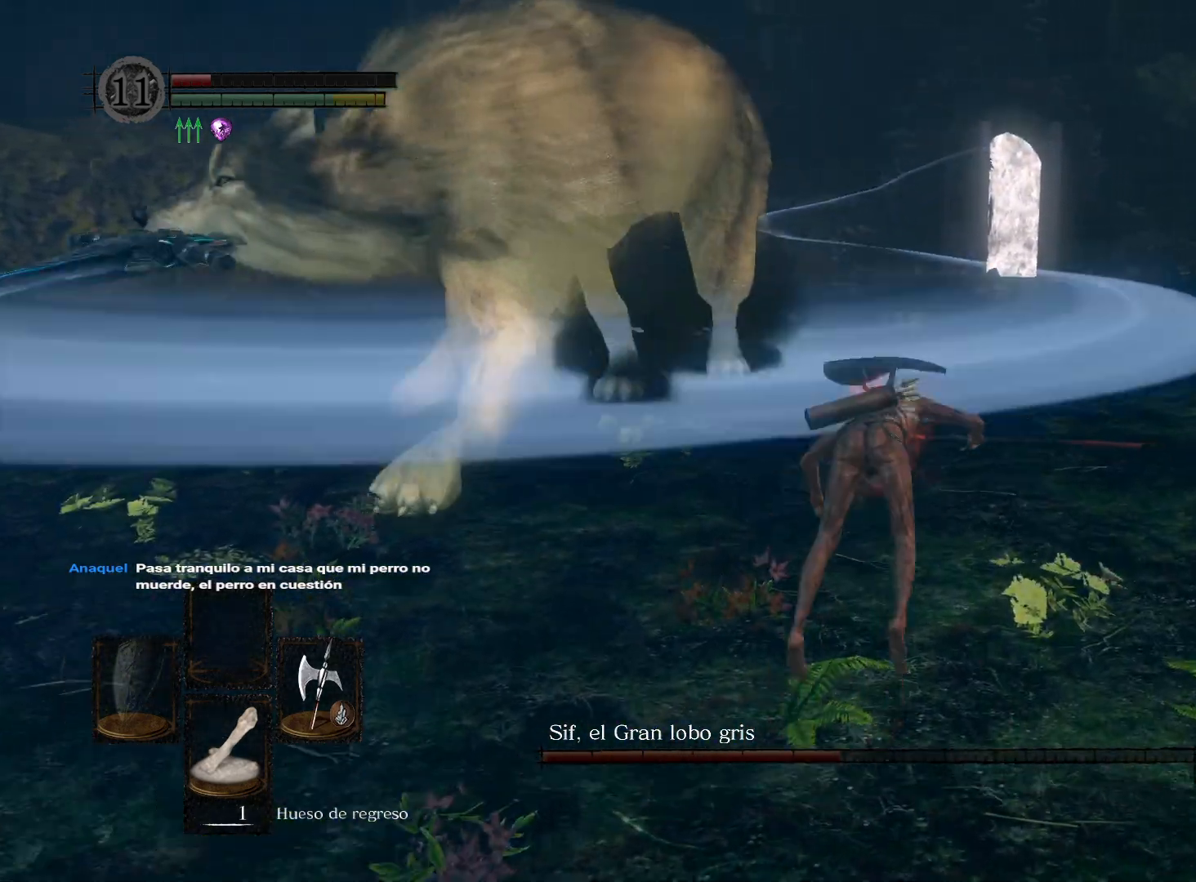
{"buttons": [], "left_stick": "up", "right_stick": "center", "events": [[317, "right_stick", "left"], [350, "R1", "down"], [467, "R1", "up"], [500, "right_stick", "center"]]}
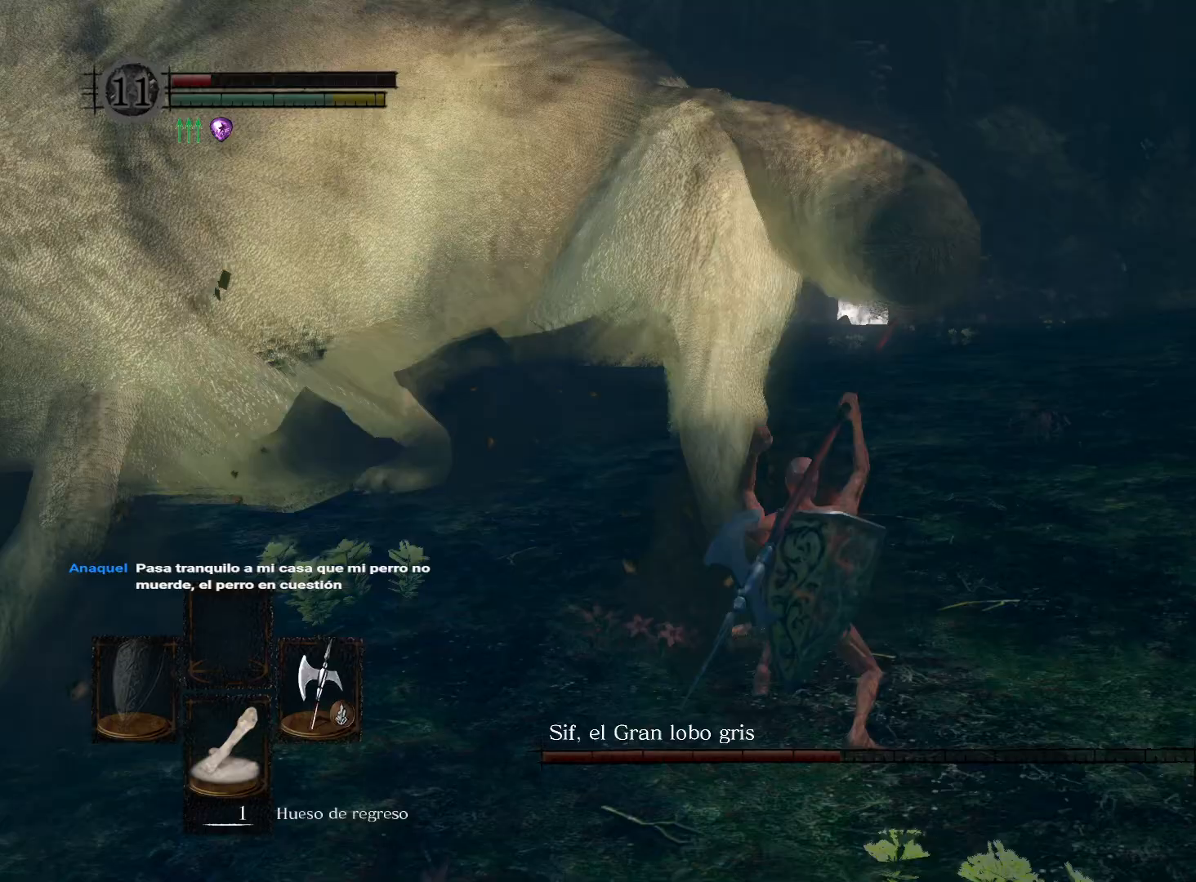
{"buttons": [], "left_stick": "up", "right_stick": "left", "events": [[333, "right_stick", "left"]]}
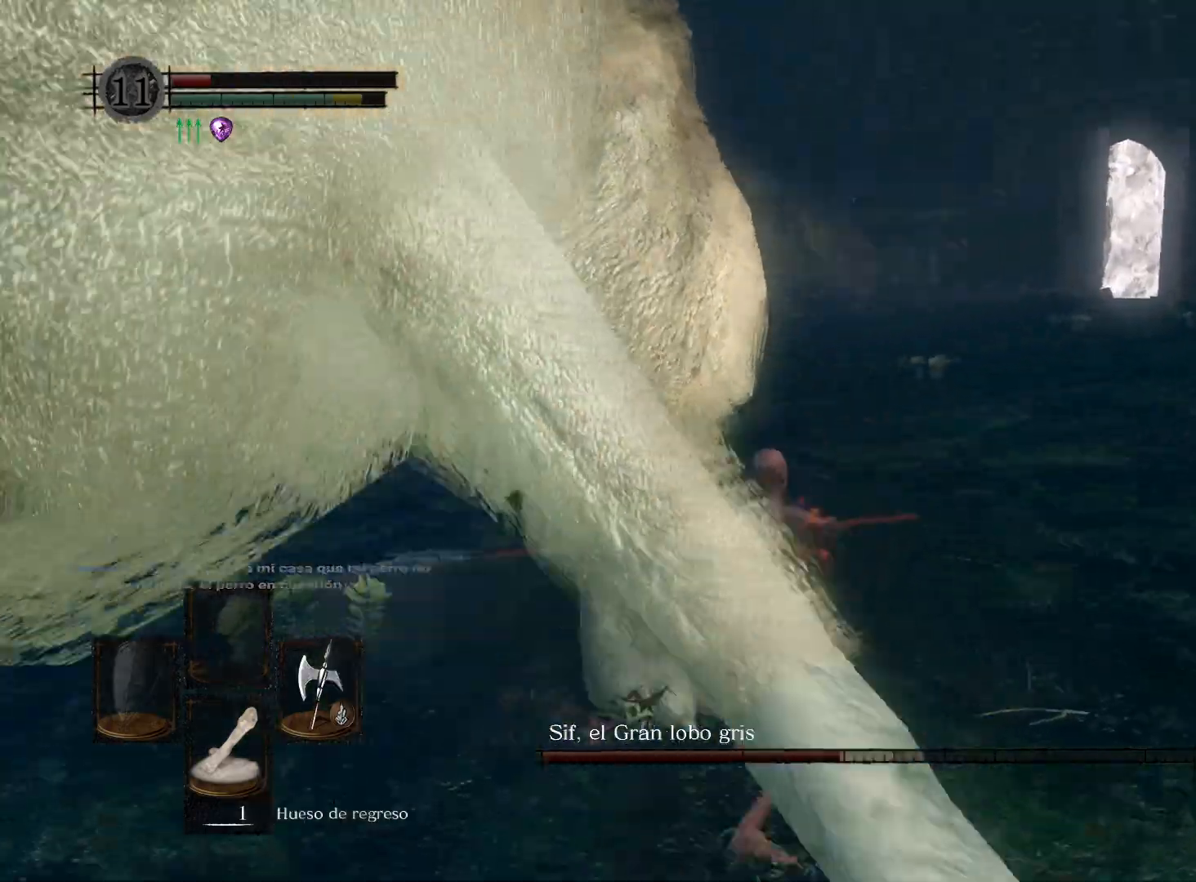
{"buttons": [], "left_stick": "up-right", "right_stick": "center", "events": [[67, "right_stick", "center"], [250, "right_stick", "left"], [283, "left_stick", "up-right"], [483, "right_stick", "center"]]}
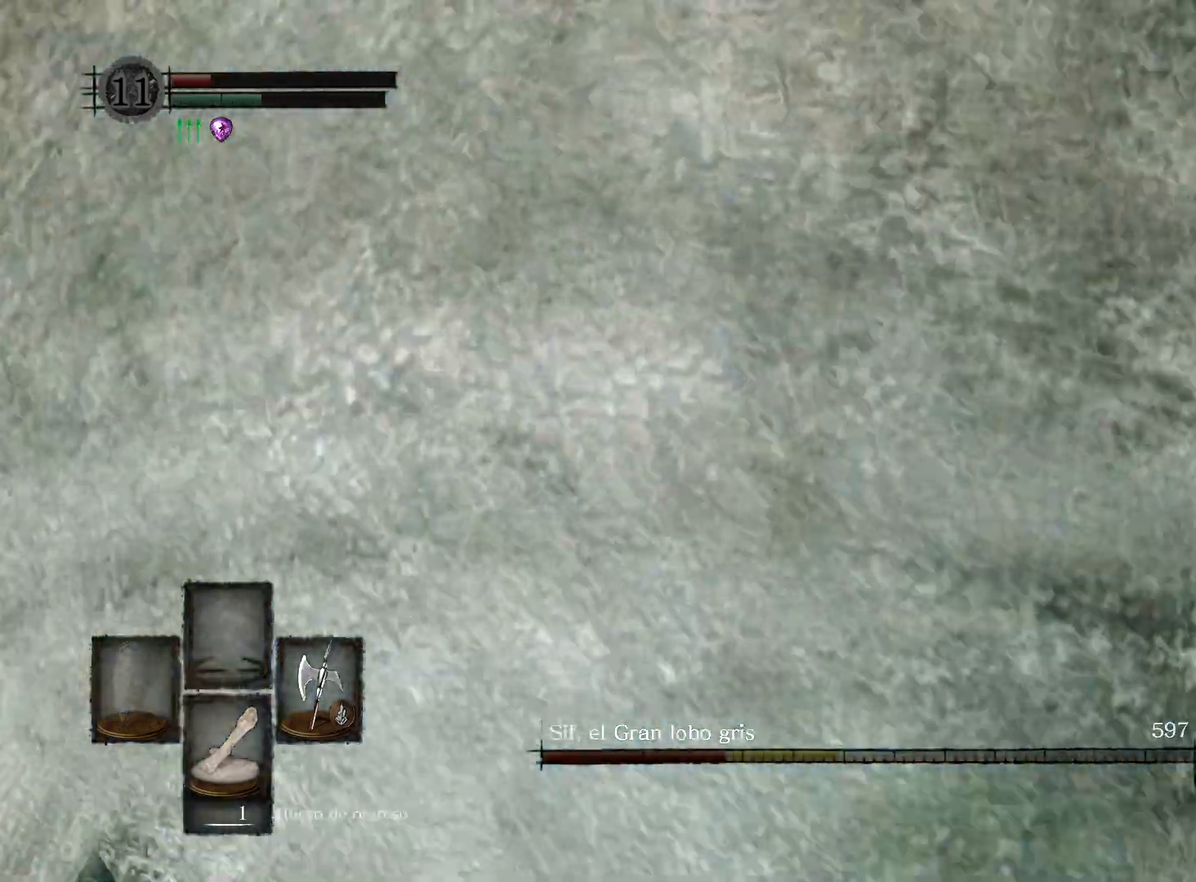
{"buttons": [], "left_stick": "up-right", "right_stick": "left", "events": [[100, "right_stick", "left"]]}
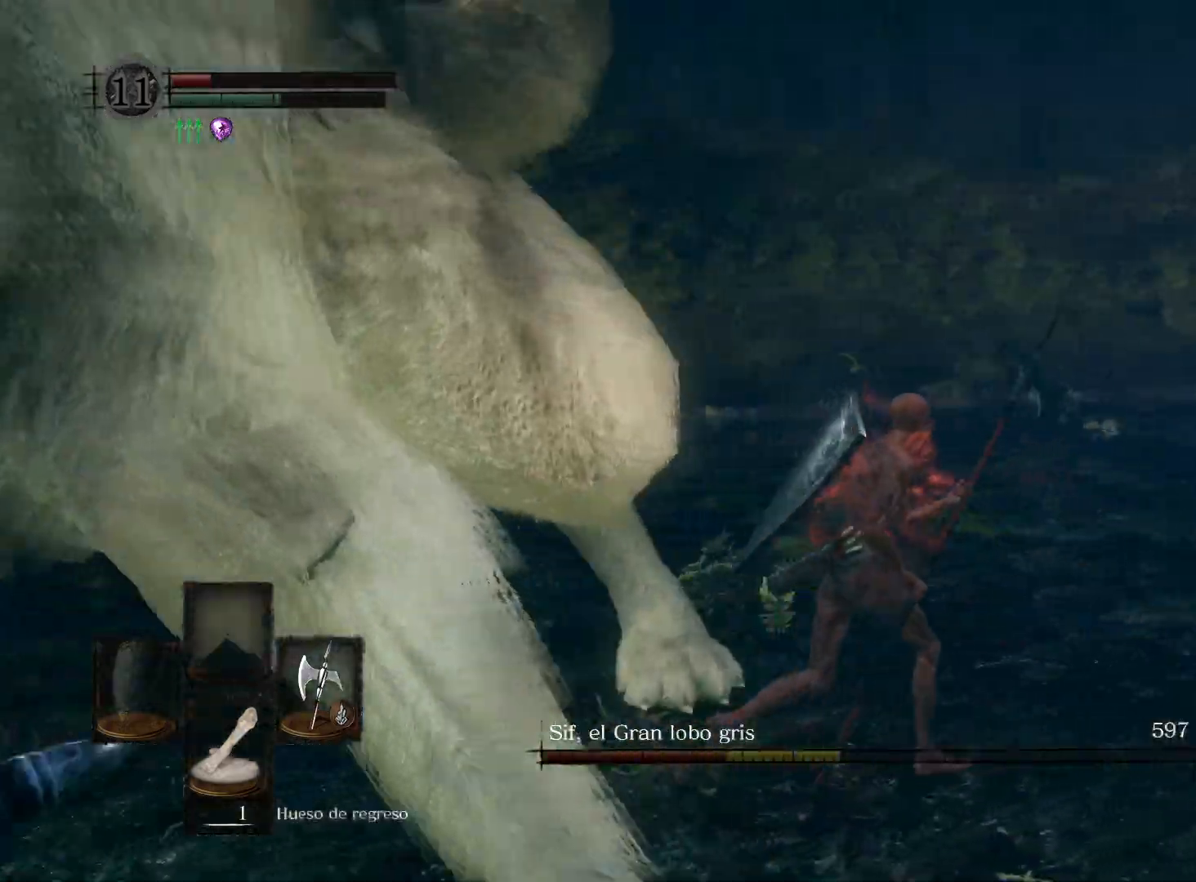
{"buttons": ["B"], "left_stick": "up-right", "right_stick": "center", "events": [[250, "right_stick", "center"], [467, "B", "down"]]}
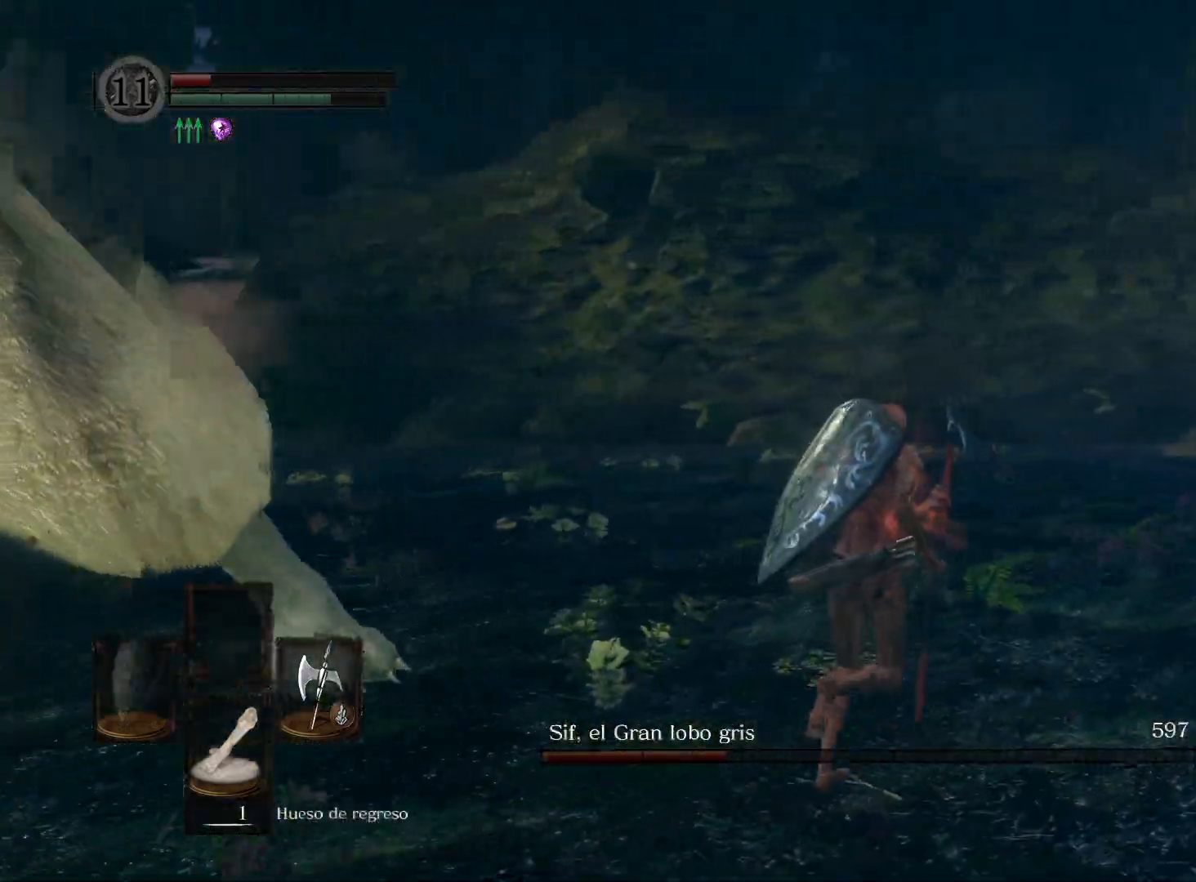
{"buttons": [], "left_stick": "right", "right_stick": "left", "events": [[83, "B", "up"], [283, "left_stick", "up"], [283, "right_stick", "left"], [417, "left_stick", "right"]]}
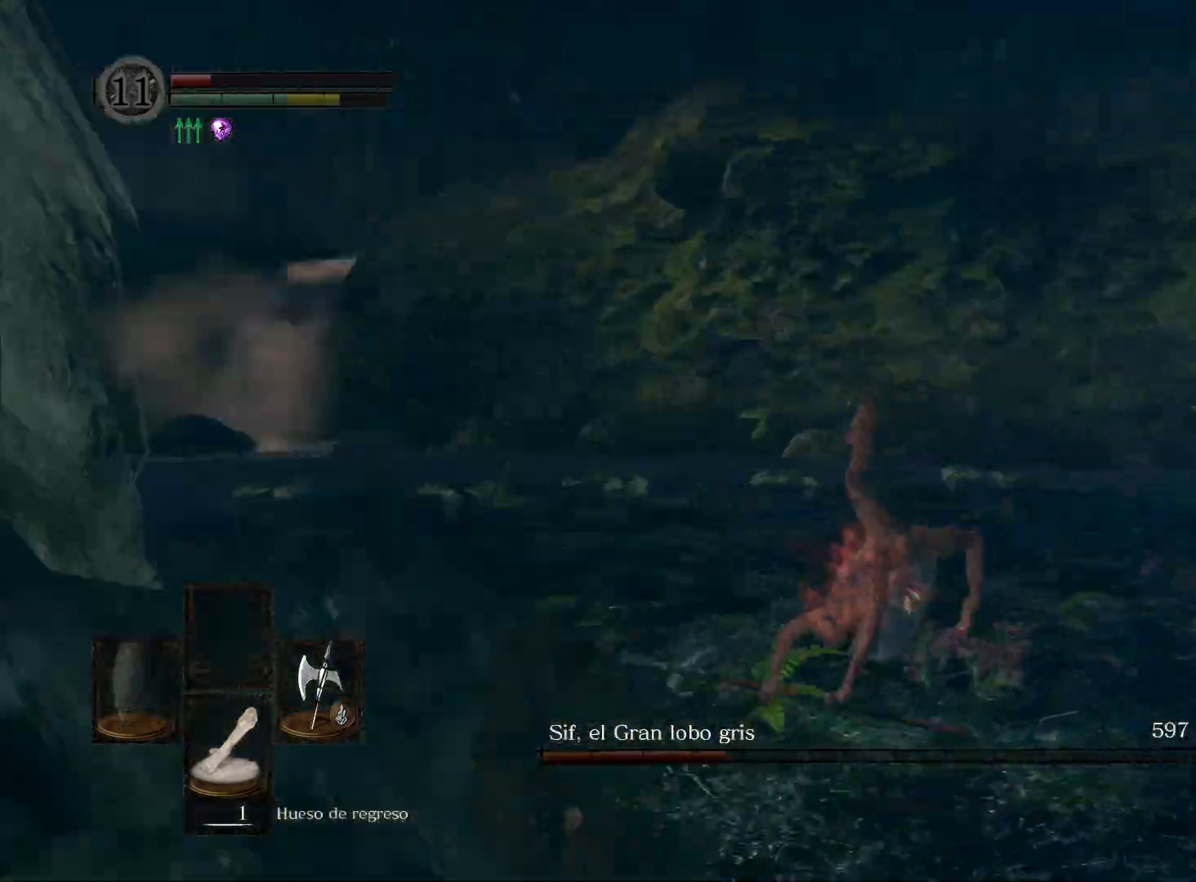
{"buttons": [], "left_stick": "down", "right_stick": "left", "events": [[167, "left_stick", "down-right"], [333, "left_stick", "down"]]}
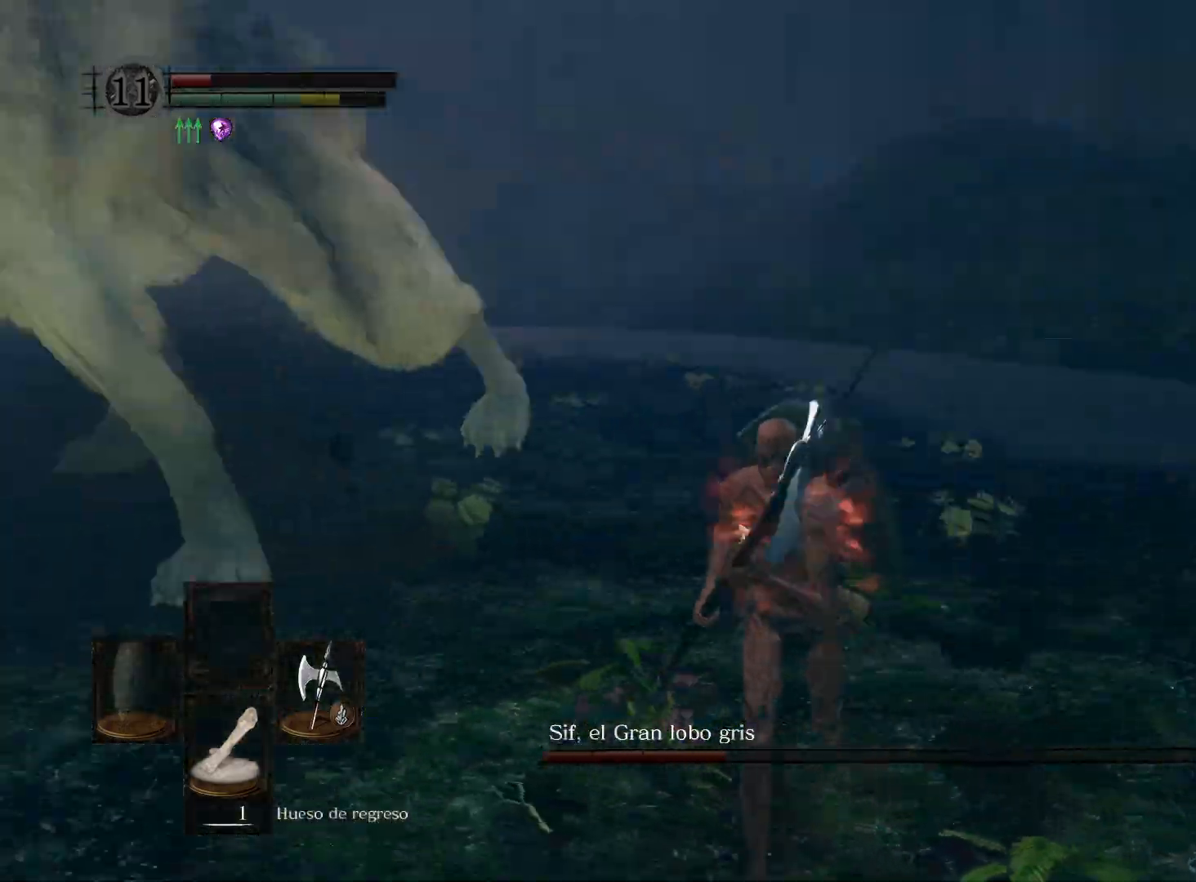
{"buttons": [], "left_stick": "down-left", "right_stick": "up", "events": [[183, "left_stick", "down-left"], [233, "right_stick", "center"], [433, "right_stick", "up"]]}
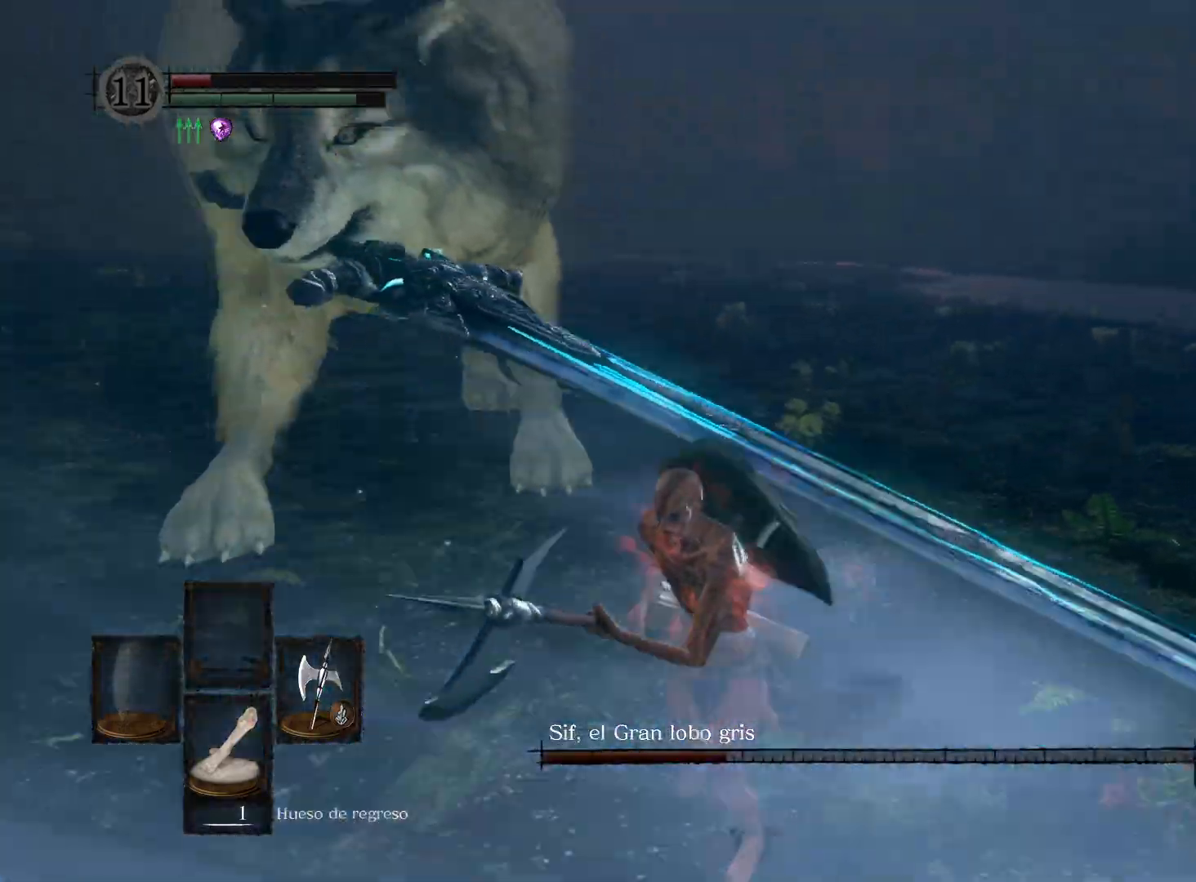
{"buttons": [], "left_stick": "down-left", "right_stick": "right", "events": [[100, "right_stick", "center"], [383, "right_stick", "right"]]}
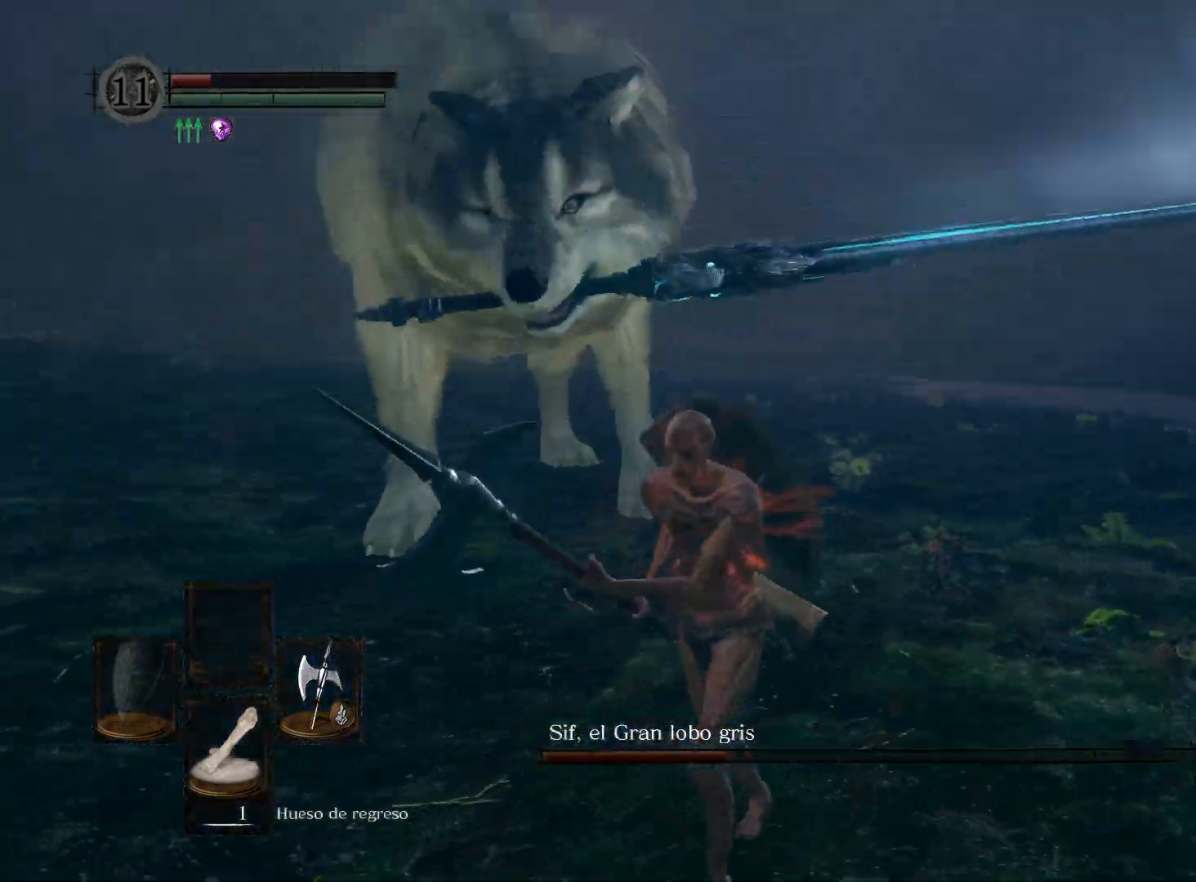
{"buttons": [], "left_stick": "down-left", "right_stick": "center", "events": [[100, "right_stick", "center"], [217, "right_stick", "right"], [417, "right_stick", "center"]]}
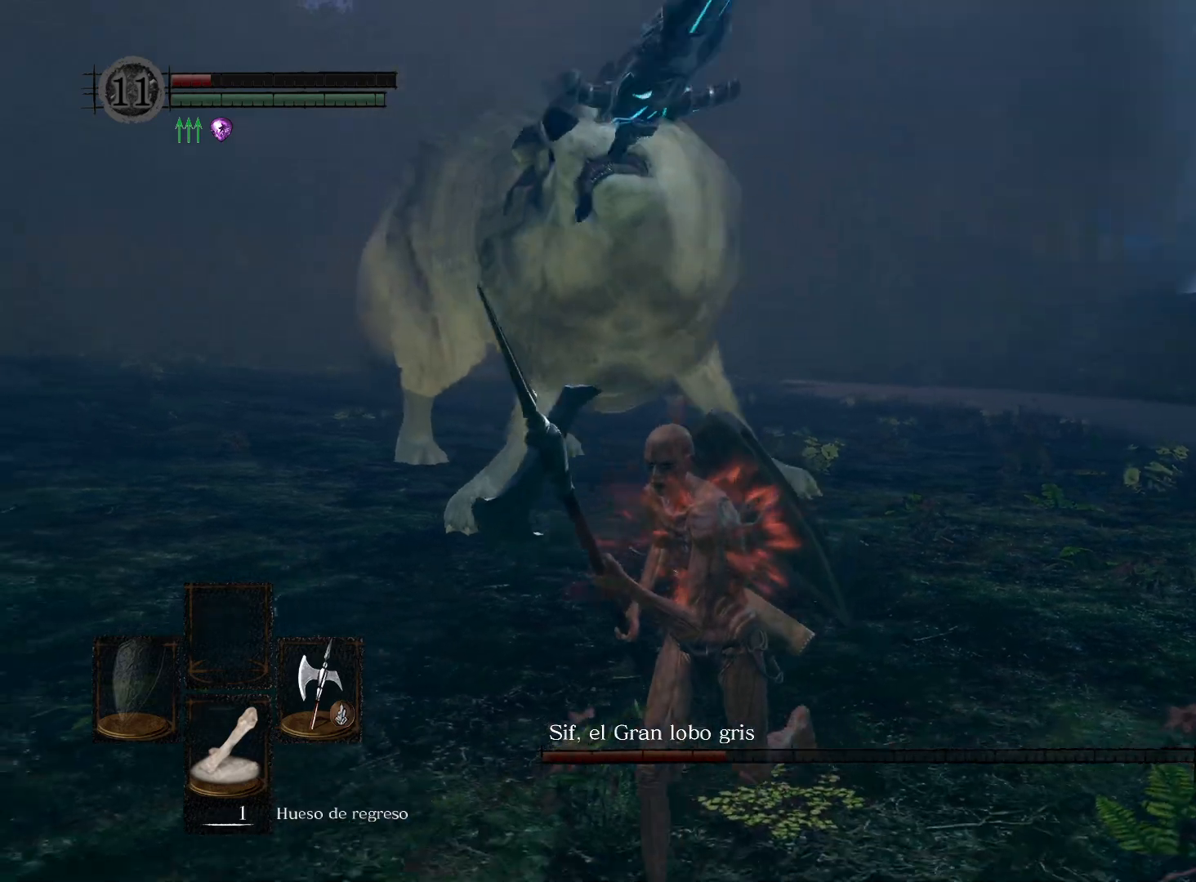
{"buttons": ["B"], "left_stick": "down-left", "right_stick": "center", "events": [[433, "B", "down"]]}
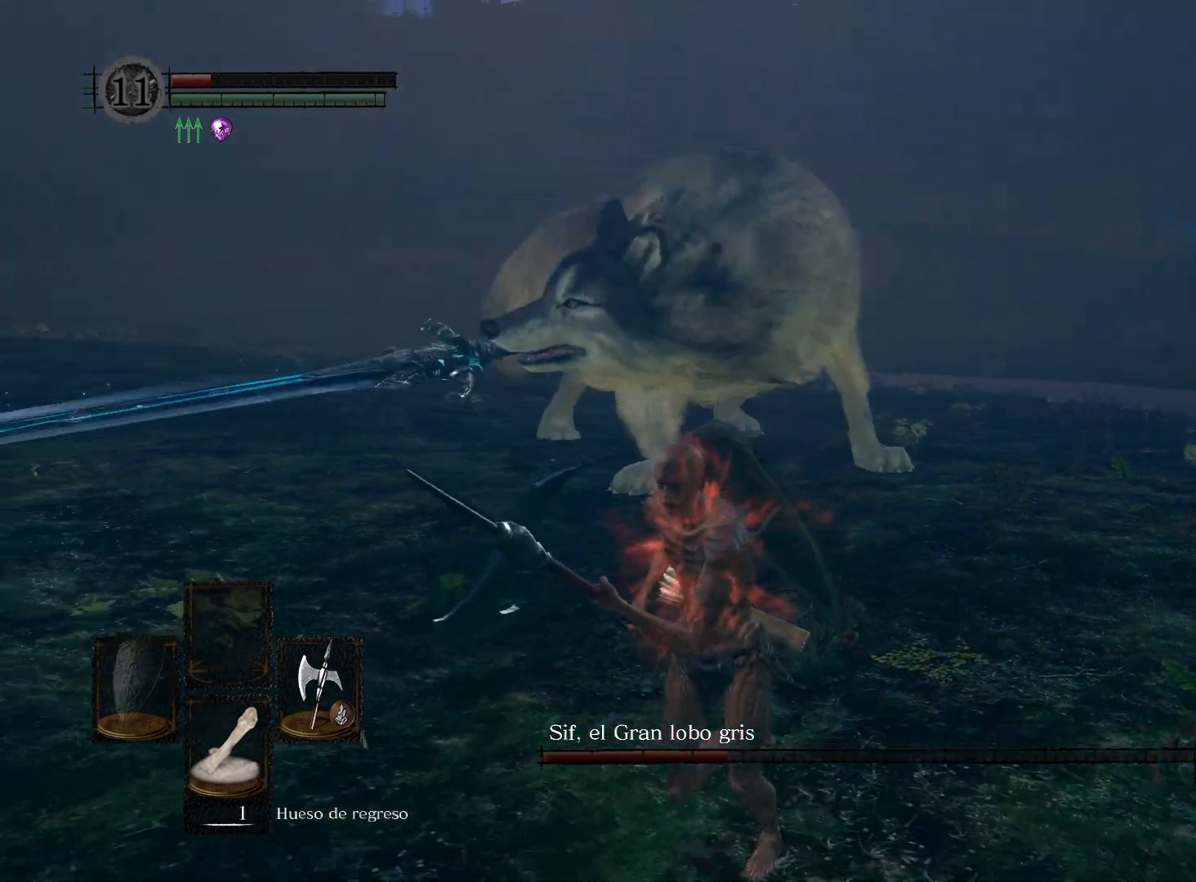
{"buttons": [], "left_stick": "center", "right_stick": "right", "events": [[17, "B", "up"], [383, "left_stick", "center"], [467, "right_stick", "right"]]}